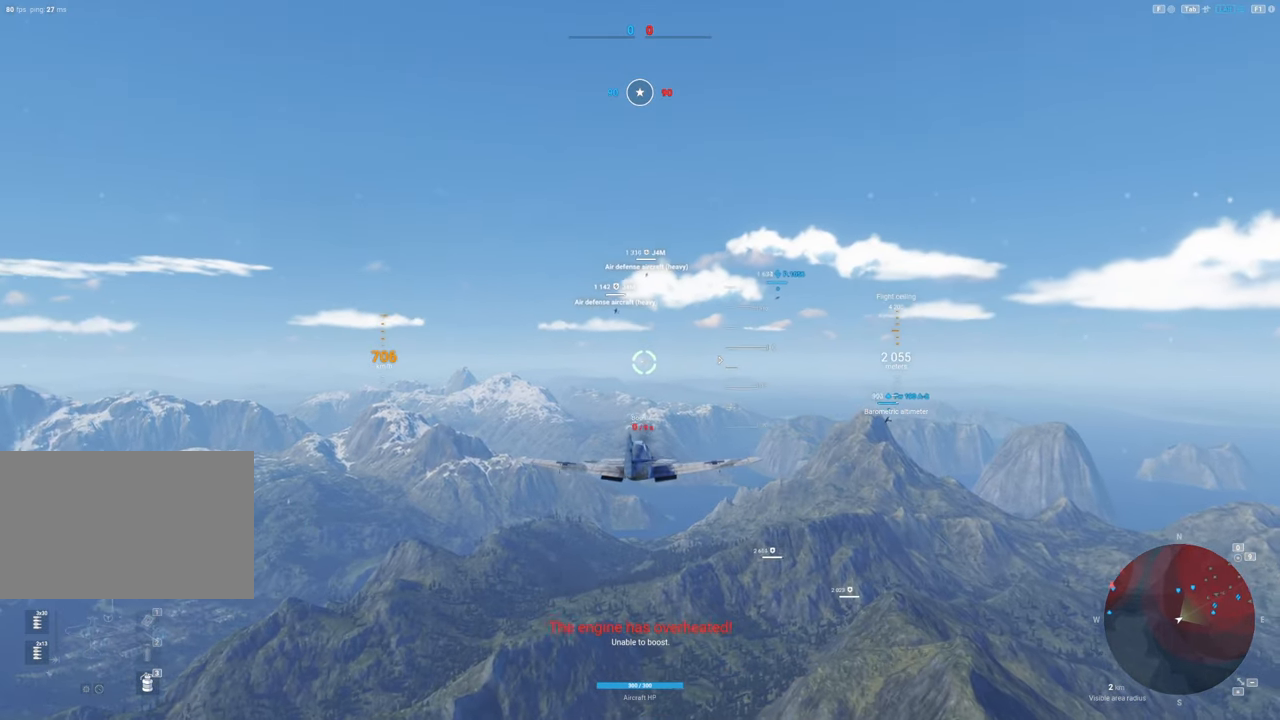
Gameplay with keyboard and mouse; each line is a JSON object with the keys and mouse buttons held at the frame after it. "events" lists presses ("down") and releases ("up") of "1", "2", "3", "4", "5", "a", "alt", "c", "caps_lock", "ctrl", "d", "e", "f", "g", "q", "r", "s", "shift", "space", "t", "tab", "v", "w", "x", "z", "mouse_left", "mouse_wheel" and "mouse_right" between this image and that frame as [ms after this image, input, new state], when the widget could be followed in between. "mouse_left", "mouse_wheel", "mouse_right" = the "left", "wheel", "right" buttons of the "mouse" list. No other keys are recorded. "wheel" means that the mouse wheel is clicked or scrolled. "mouse_move" is the direction in which the mouse moves at that frame (one of eight, or "still"), when it could be read.
{"keys": [], "mouse": [], "mouse_move": "up", "events": [[450, "shift", "up"]]}
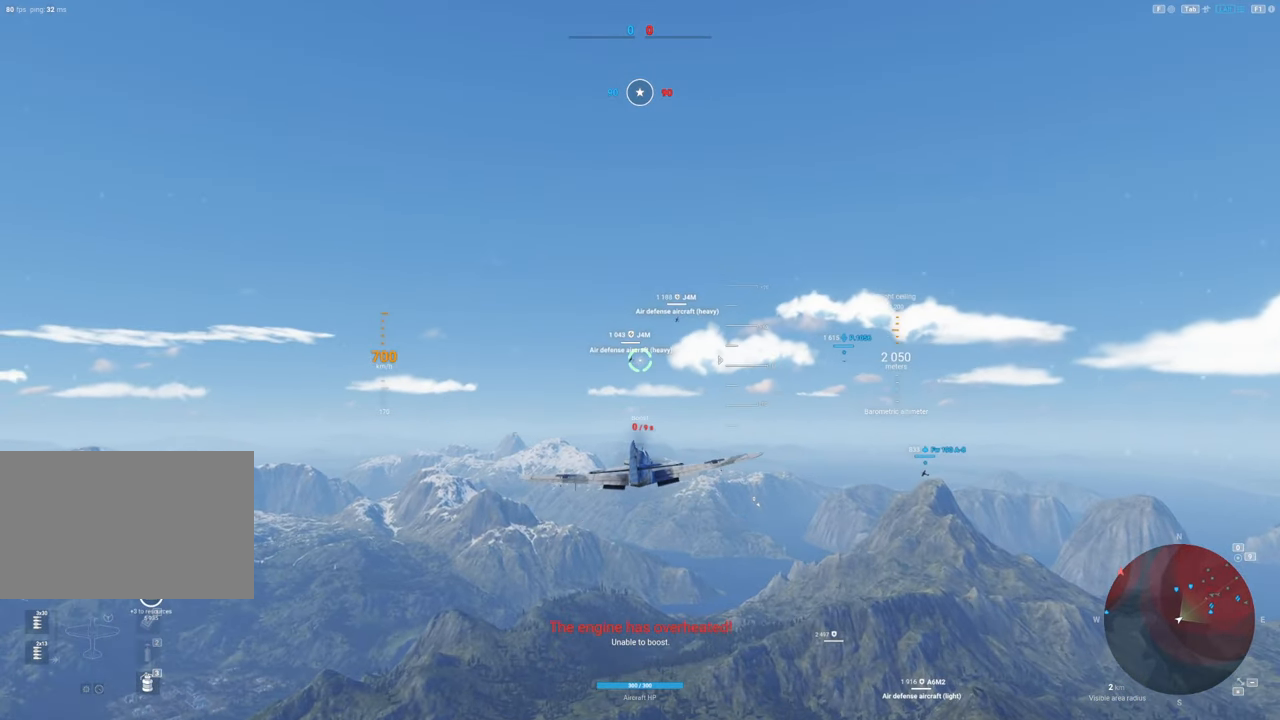
{"keys": ["a"], "mouse": [], "mouse_move": "still", "events": [[367, "a", "down"]]}
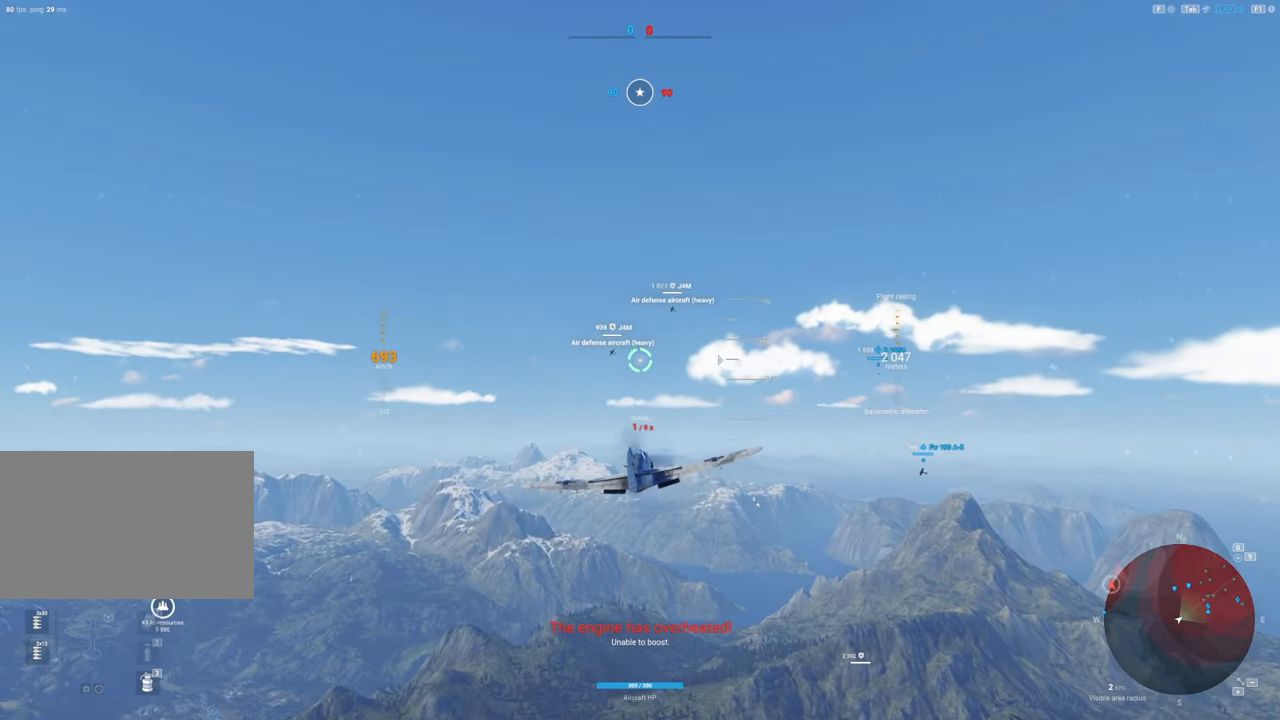
{"keys": [], "mouse": [], "mouse_move": "still", "events": [[133, "a", "up"]]}
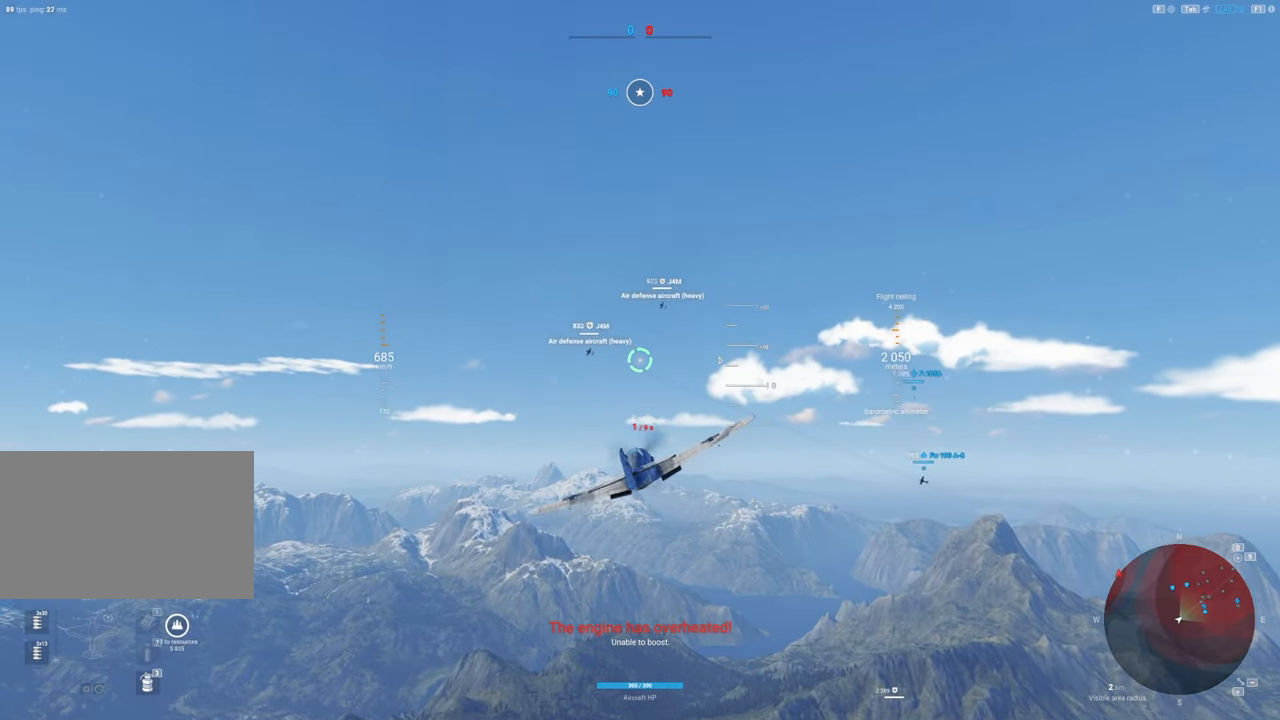
{"keys": [], "mouse": [], "mouse_move": "still", "events": [[17, "a", "down"], [350, "a", "up"]]}
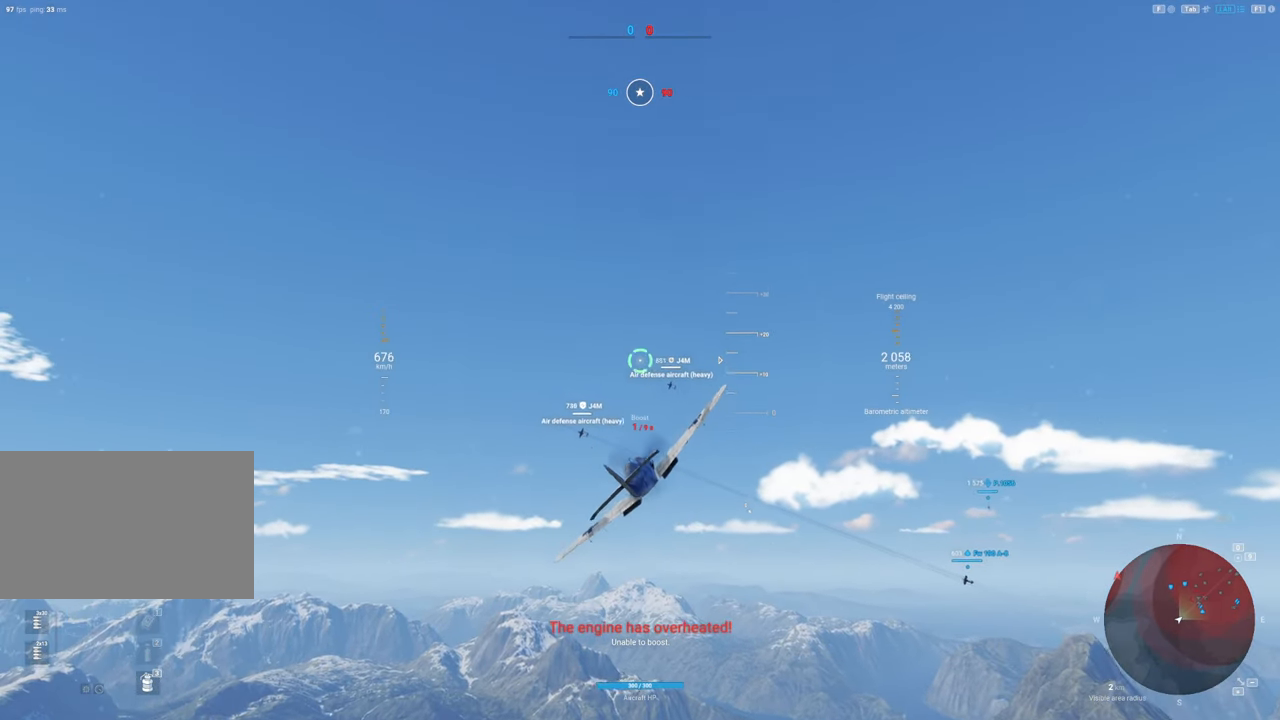
{"keys": [], "mouse": [], "mouse_move": "still", "events": [[233, "a", "down"], [500, "a", "up"]]}
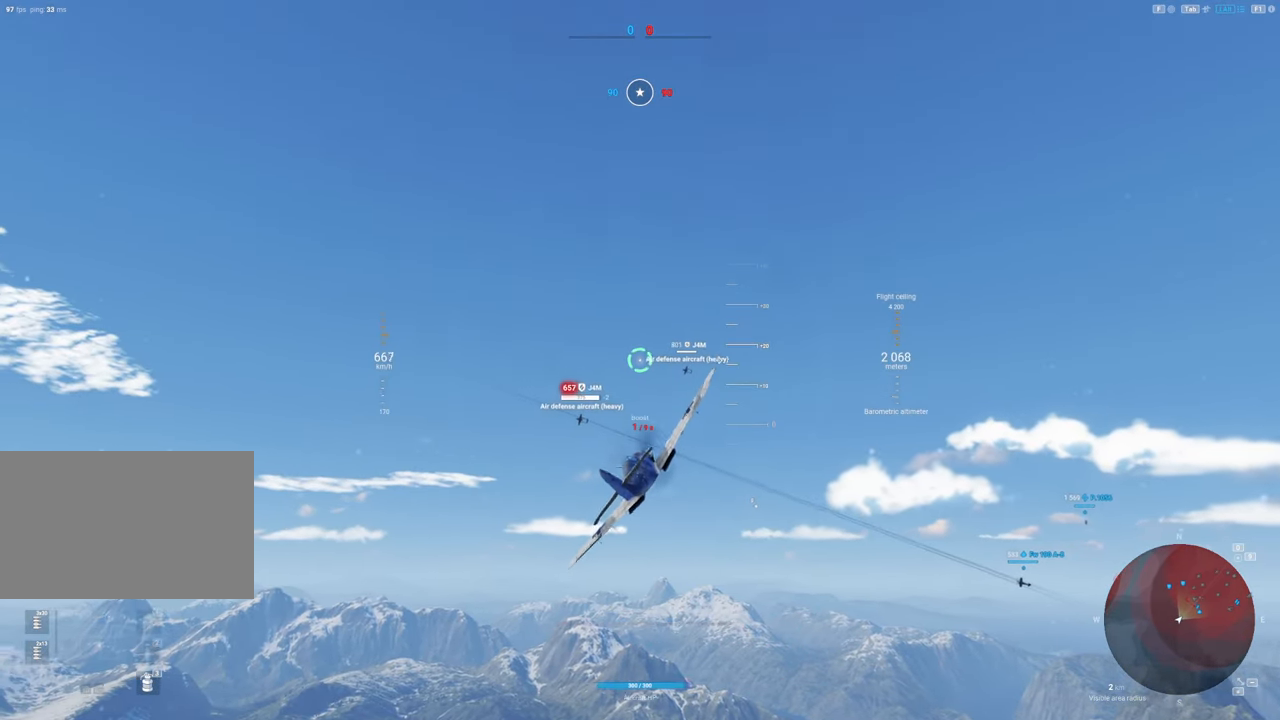
{"keys": [], "mouse": [], "mouse_move": "left", "events": []}
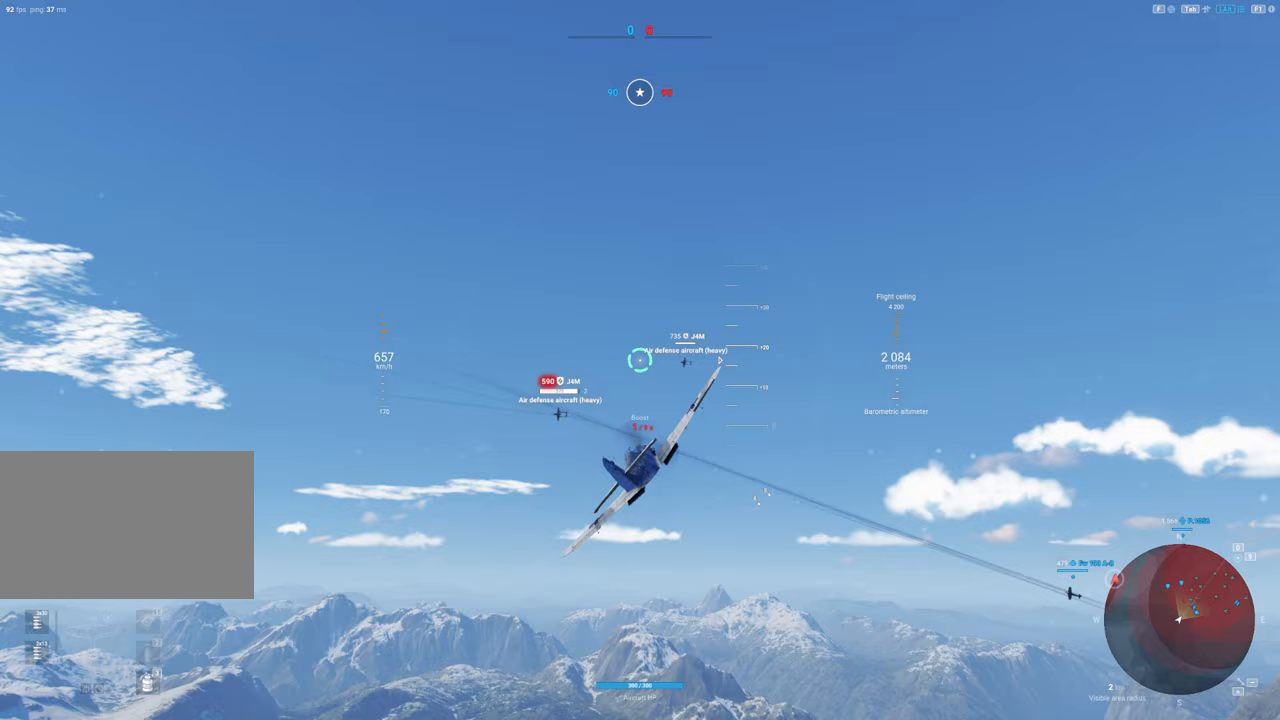
{"keys": [], "mouse": [], "mouse_move": "still", "events": [[17, "a", "down"], [350, "a", "up"]]}
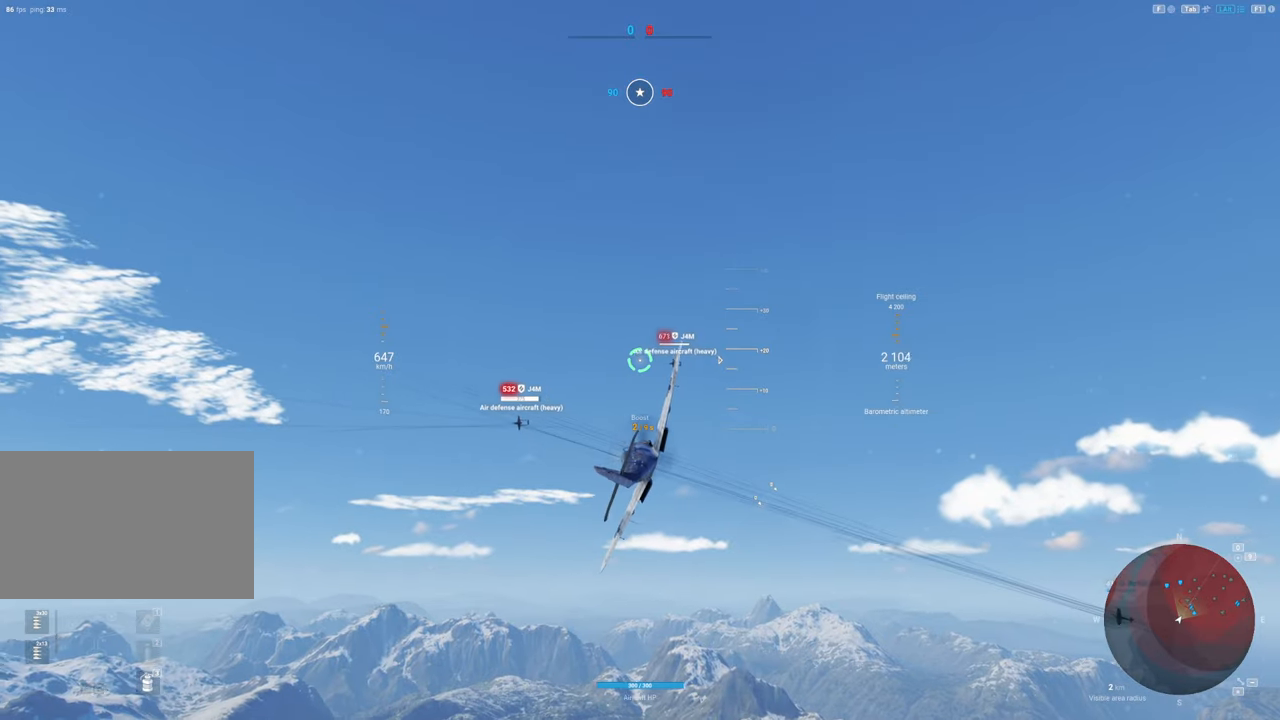
{"keys": ["a"], "mouse": ["left"], "mouse_move": "left", "events": [[183, "a", "down"], [317, "mouse_left", "down"], [367, "a", "up"], [500, "a", "down"]]}
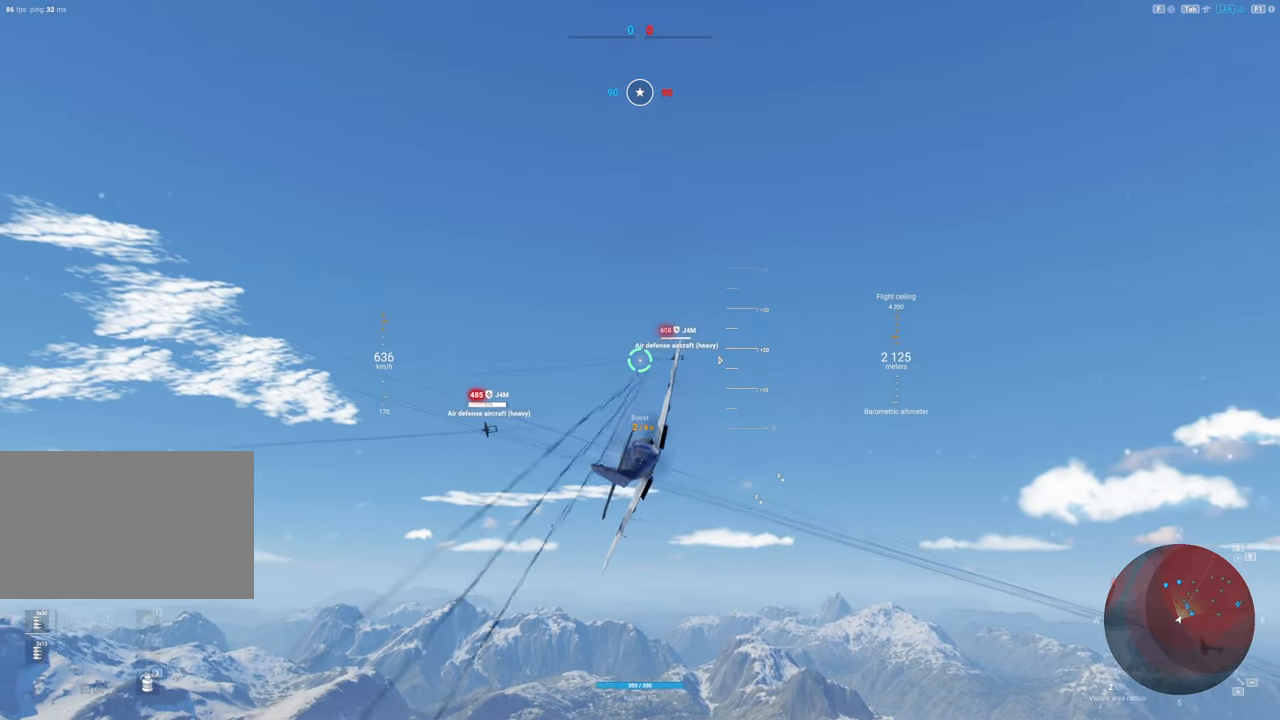
{"keys": ["a"], "mouse": [], "mouse_move": "left", "events": [[100, "a", "up"], [250, "a", "down"], [333, "a", "up"], [383, "mouse_left", "up"], [467, "a", "down"]]}
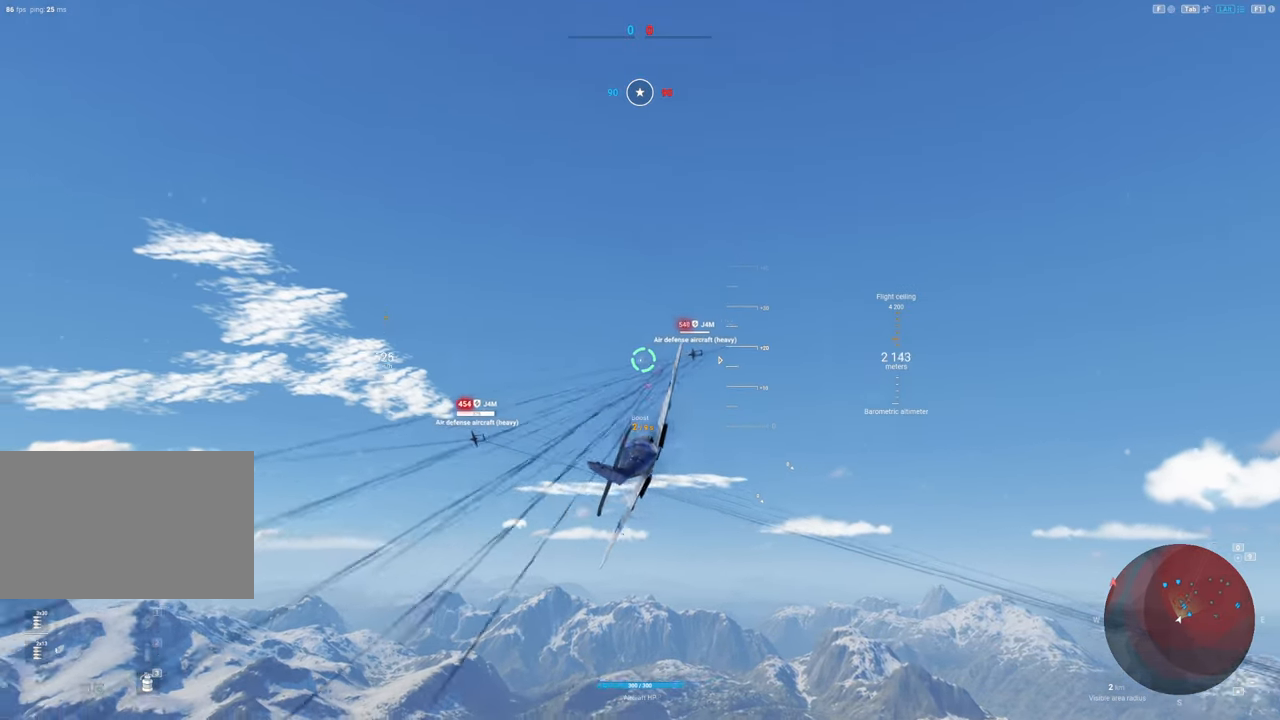
{"keys": [], "mouse": [], "mouse_move": "still", "events": [[167, "a", "up"]]}
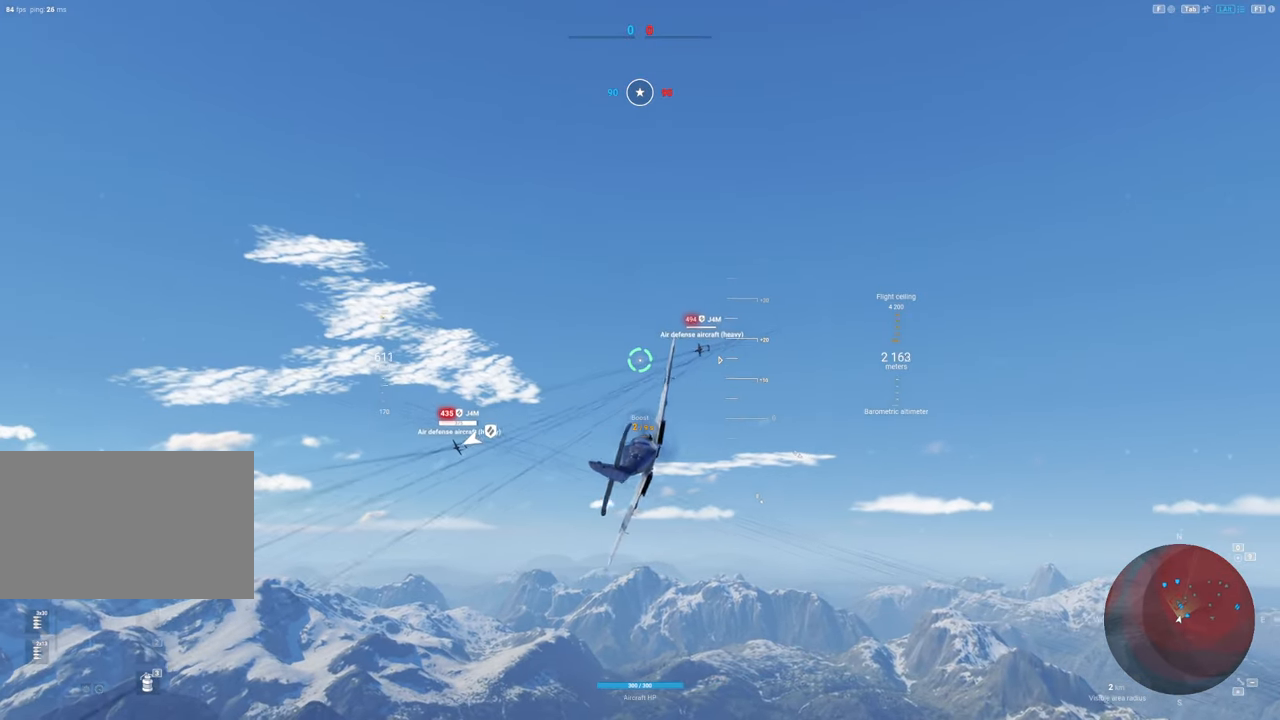
{"keys": [], "mouse": ["left"], "mouse_move": "left", "events": [[83, "a", "down"], [83, "mouse_left", "down"], [217, "a", "up"], [367, "a", "down"], [400, "a", "up"]]}
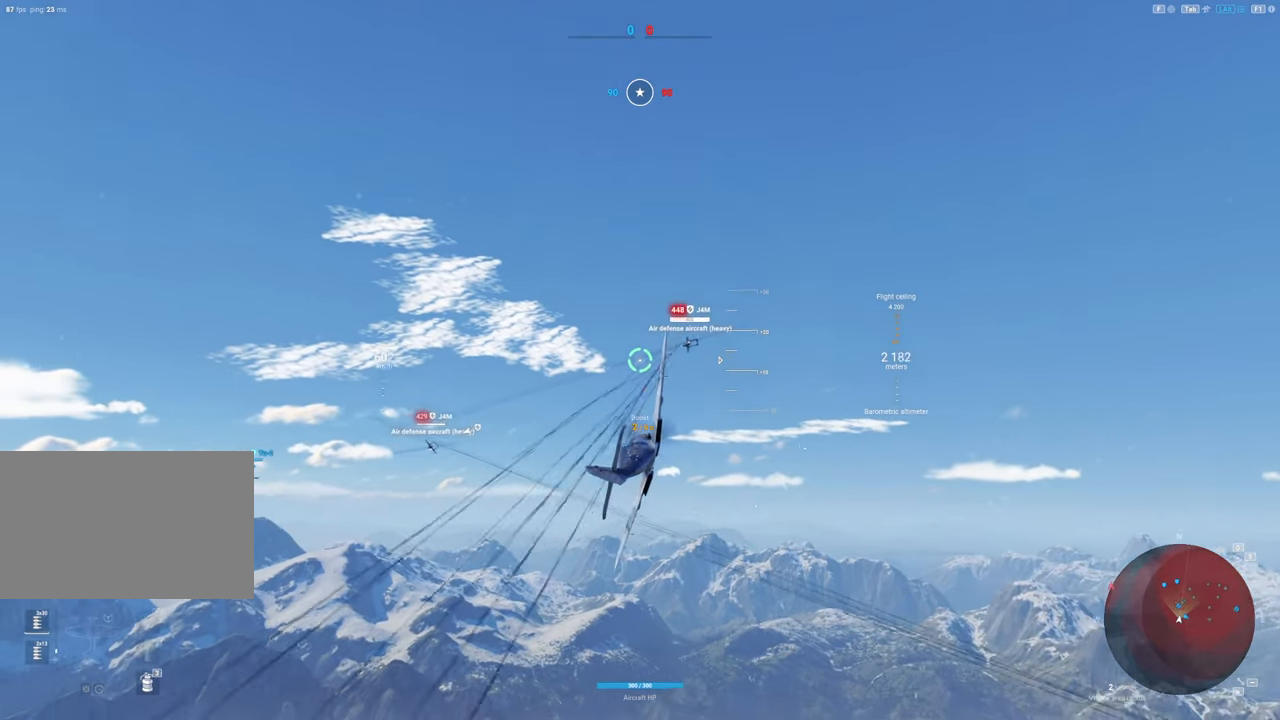
{"keys": ["a"], "mouse": [], "mouse_move": "down-left", "events": [[50, "a", "down"], [150, "a", "up"], [233, "a", "down"], [333, "a", "up"], [383, "mouse_left", "up"], [417, "a", "down"]]}
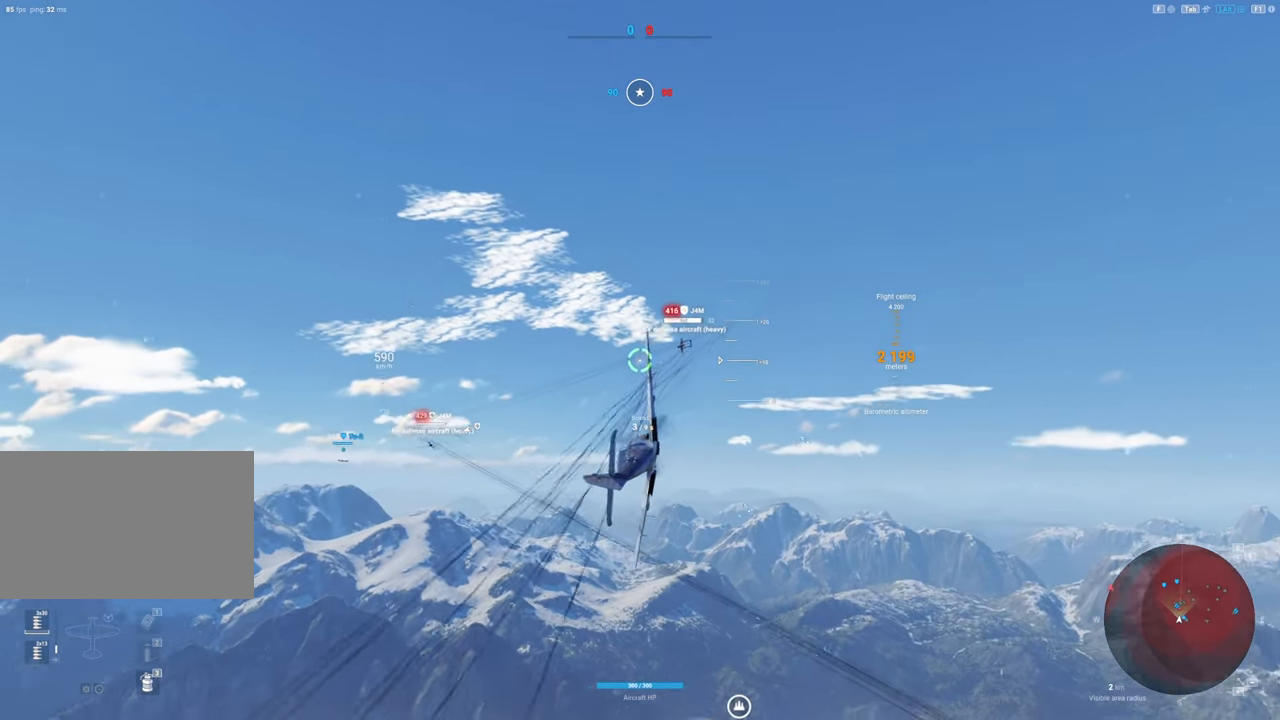
{"keys": ["a"], "mouse": ["left"], "mouse_move": "down-left", "events": [[67, "a", "up"], [117, "mouse_left", "down"], [217, "a", "down"], [300, "a", "up"], [450, "a", "down"]]}
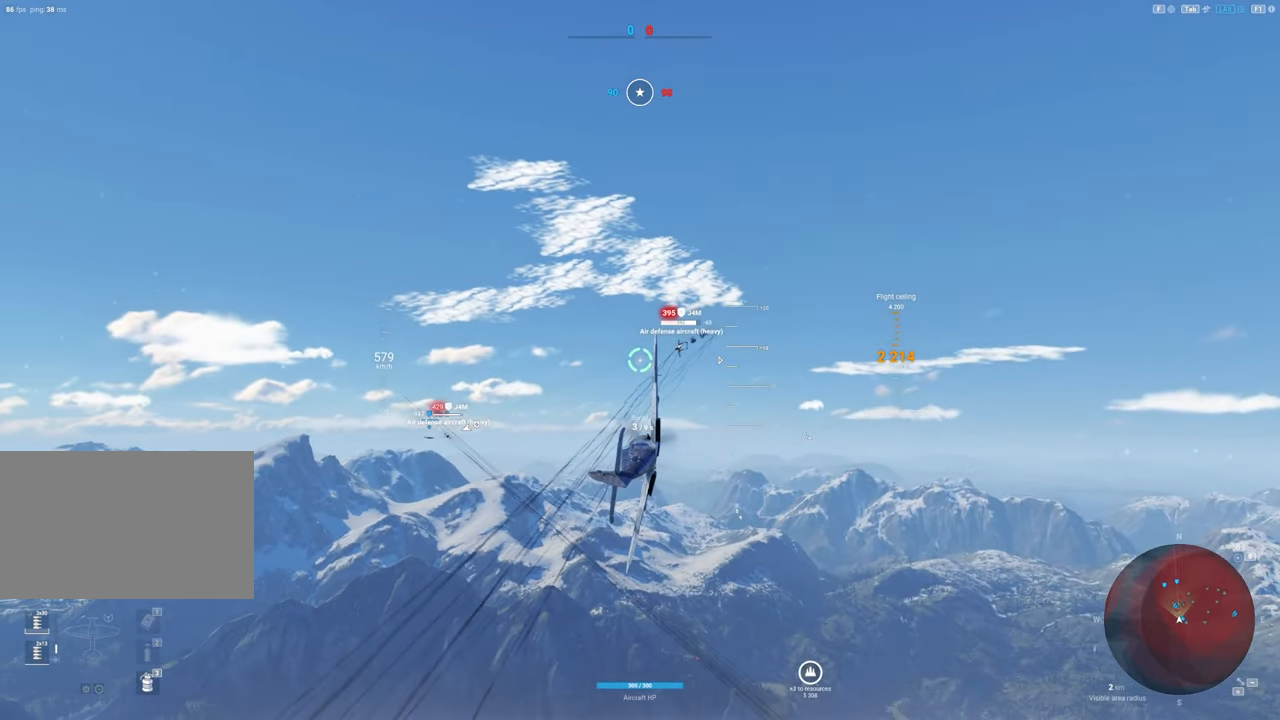
{"keys": ["a"], "mouse": ["left"], "mouse_move": "down-left", "events": [[83, "a", "up"], [183, "a", "down"], [267, "a", "up"], [417, "a", "down"]]}
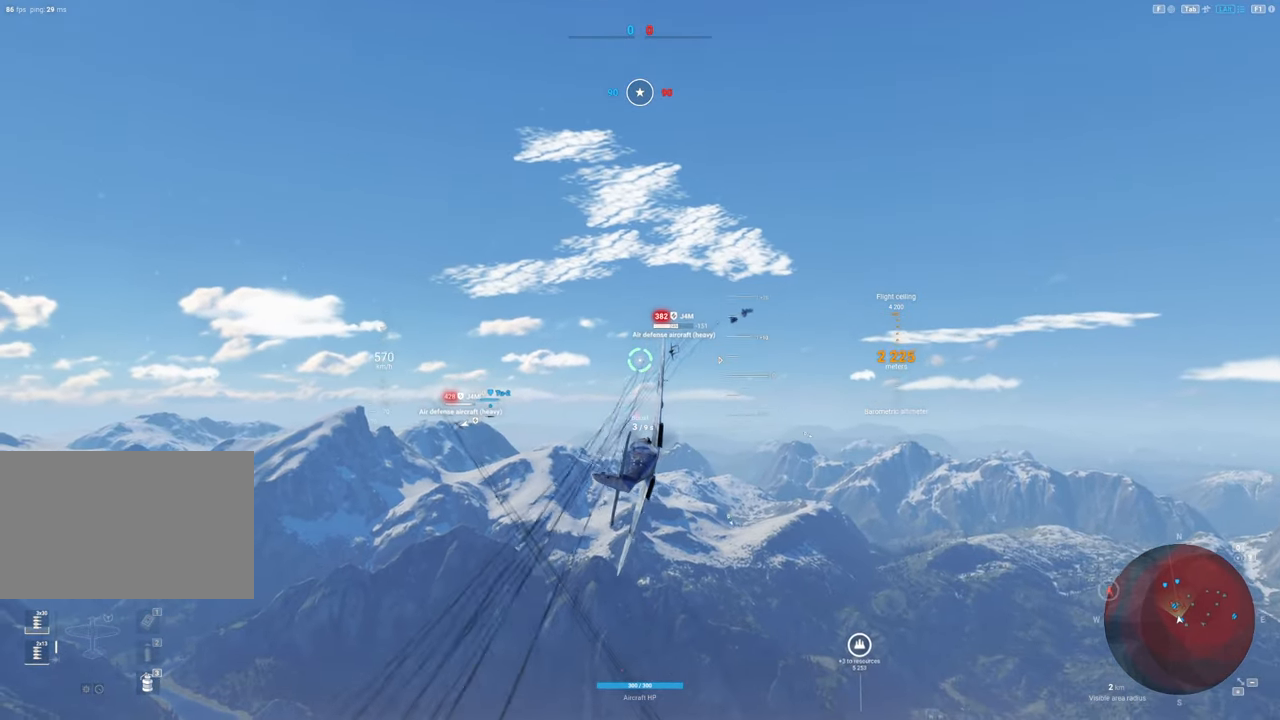
{"keys": [], "mouse": ["left"], "mouse_move": "down", "events": [[17, "a", "up"], [133, "a", "down"], [233, "a", "up"]]}
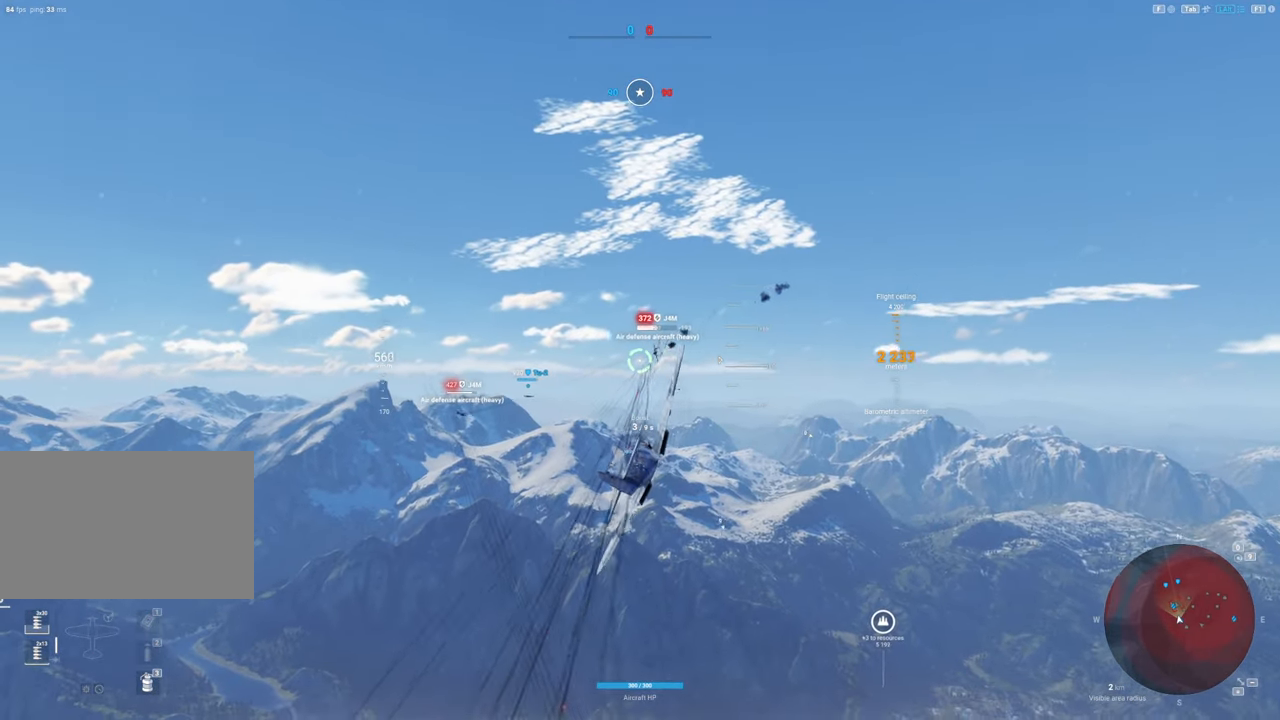
{"keys": [], "mouse": ["left"], "mouse_move": "down-left", "events": [[17, "mouse_left", "up"], [300, "mouse_left", "down"]]}
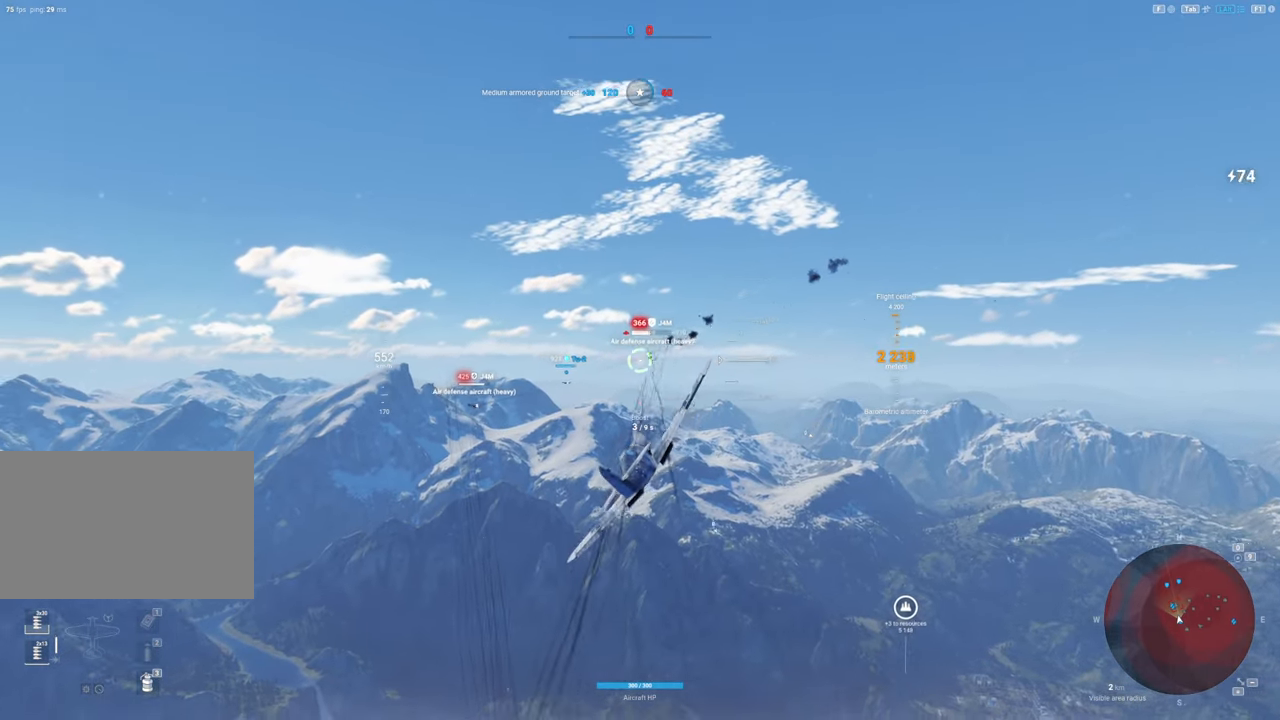
{"keys": [], "mouse": ["left"], "mouse_move": "still", "events": [[183, "a", "down"], [283, "a", "up"]]}
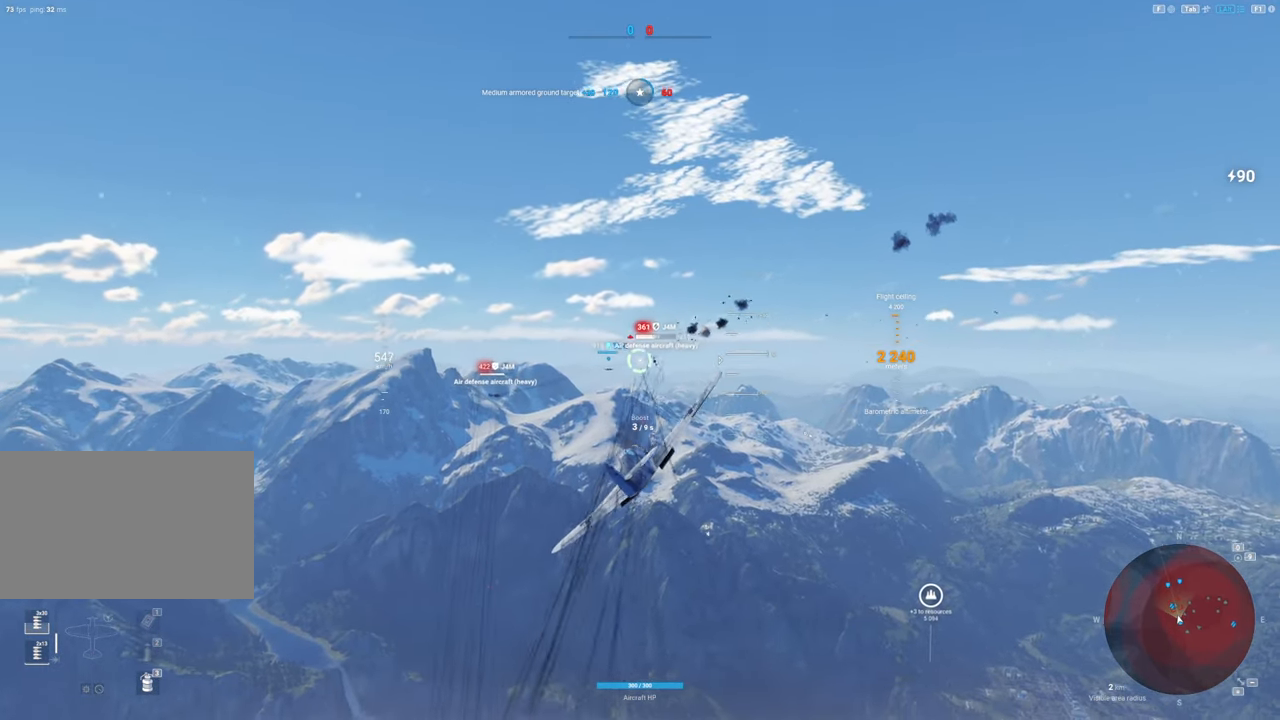
{"keys": ["d"], "mouse": ["left"], "mouse_move": "still", "events": [[150, "mouse_left", "up"], [383, "d", "down"], [467, "mouse_left", "down"]]}
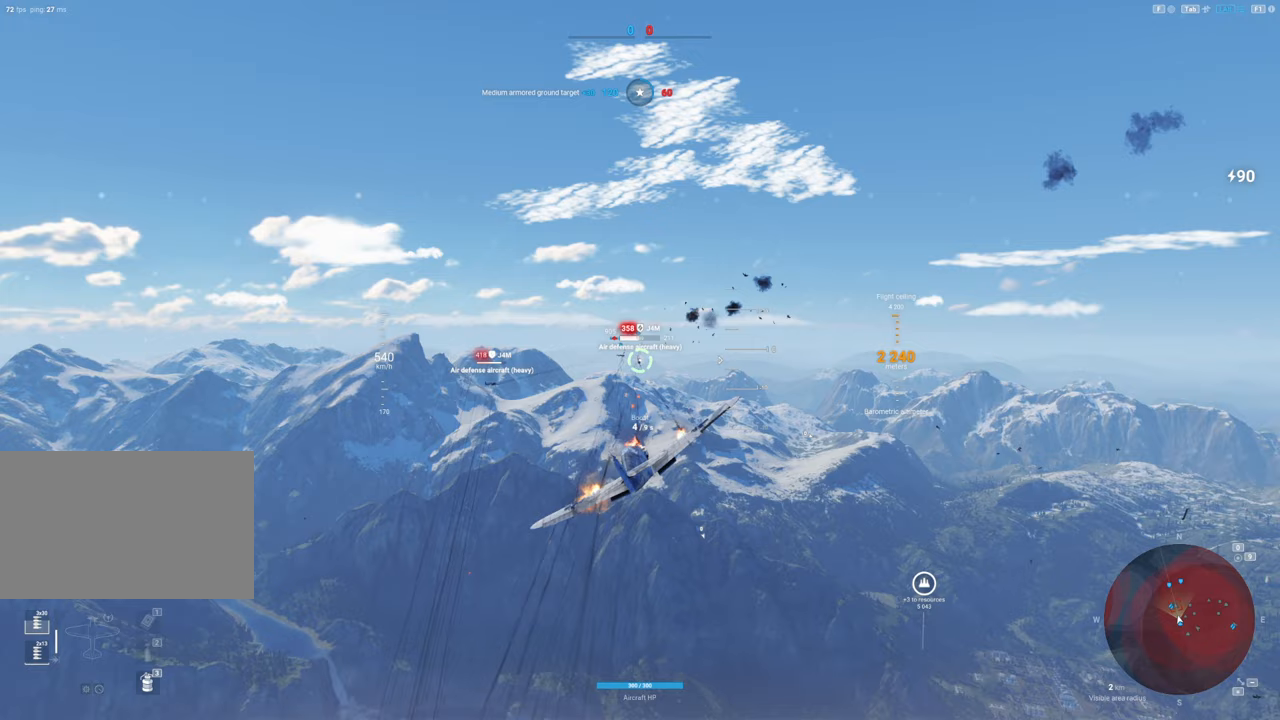
{"keys": ["d"], "mouse": ["left"], "mouse_move": "still", "events": []}
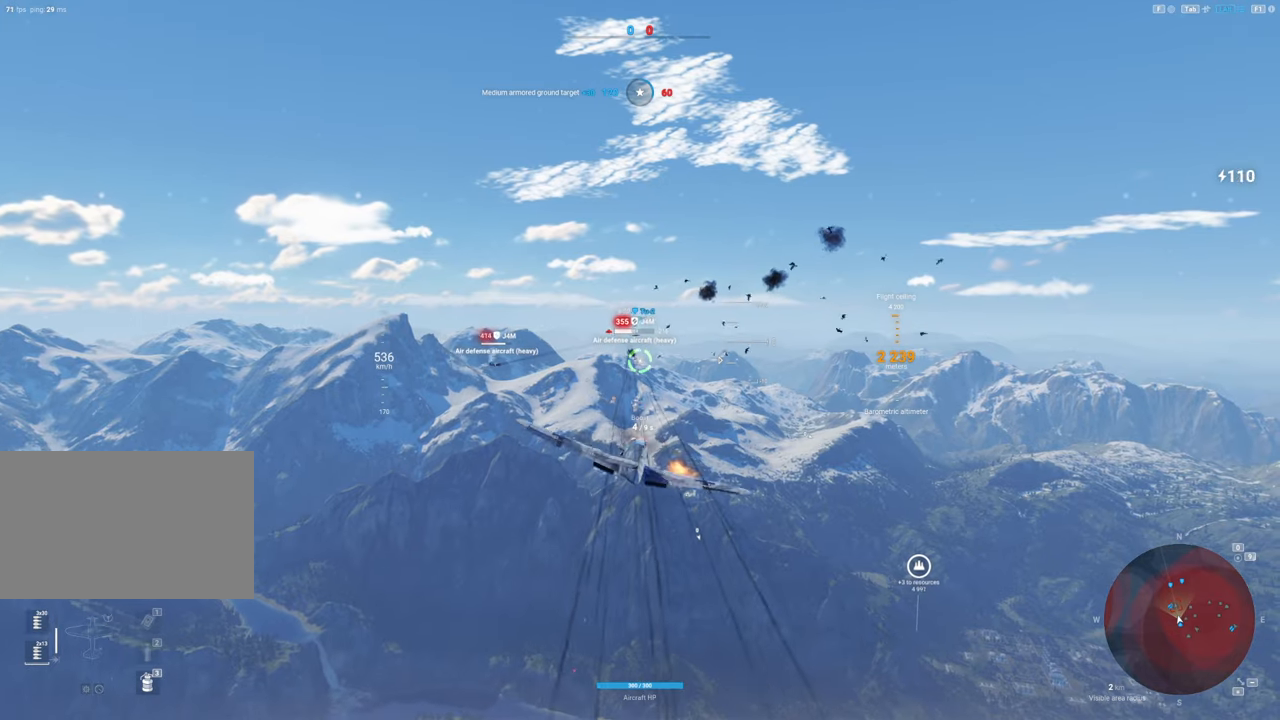
{"keys": ["d"], "mouse": ["left"], "mouse_move": "still", "events": []}
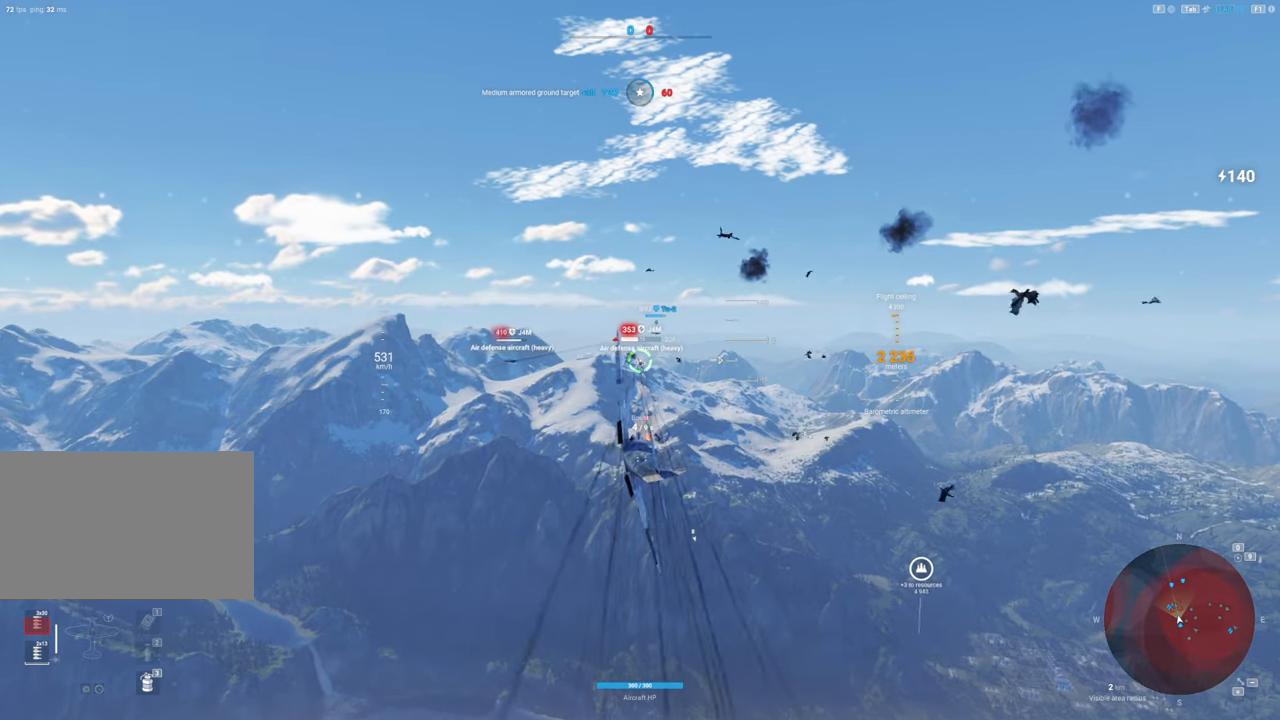
{"keys": [], "mouse": ["left"], "mouse_move": "still", "events": [[50, "d", "up"]]}
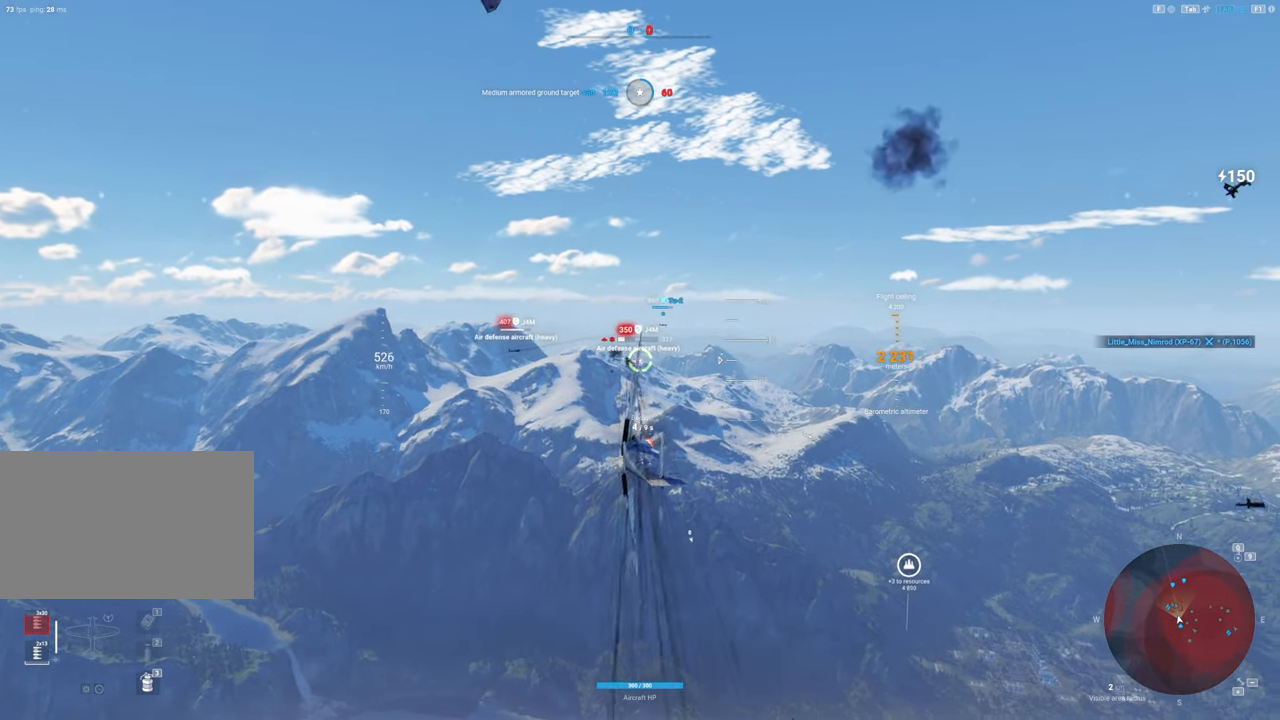
{"keys": [], "mouse": ["left"], "mouse_move": "right", "events": []}
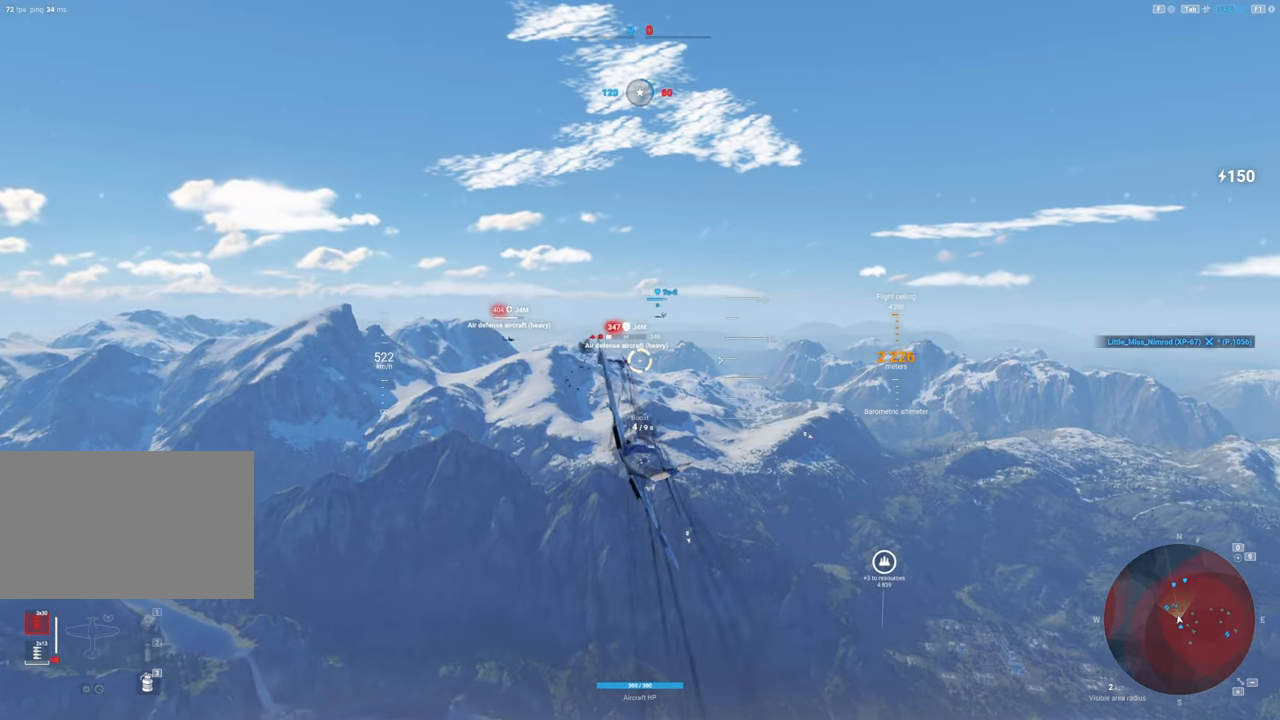
{"keys": [], "mouse": ["left"], "mouse_move": "still", "events": [[83, "mouse_left", "up"], [400, "mouse_left", "down"]]}
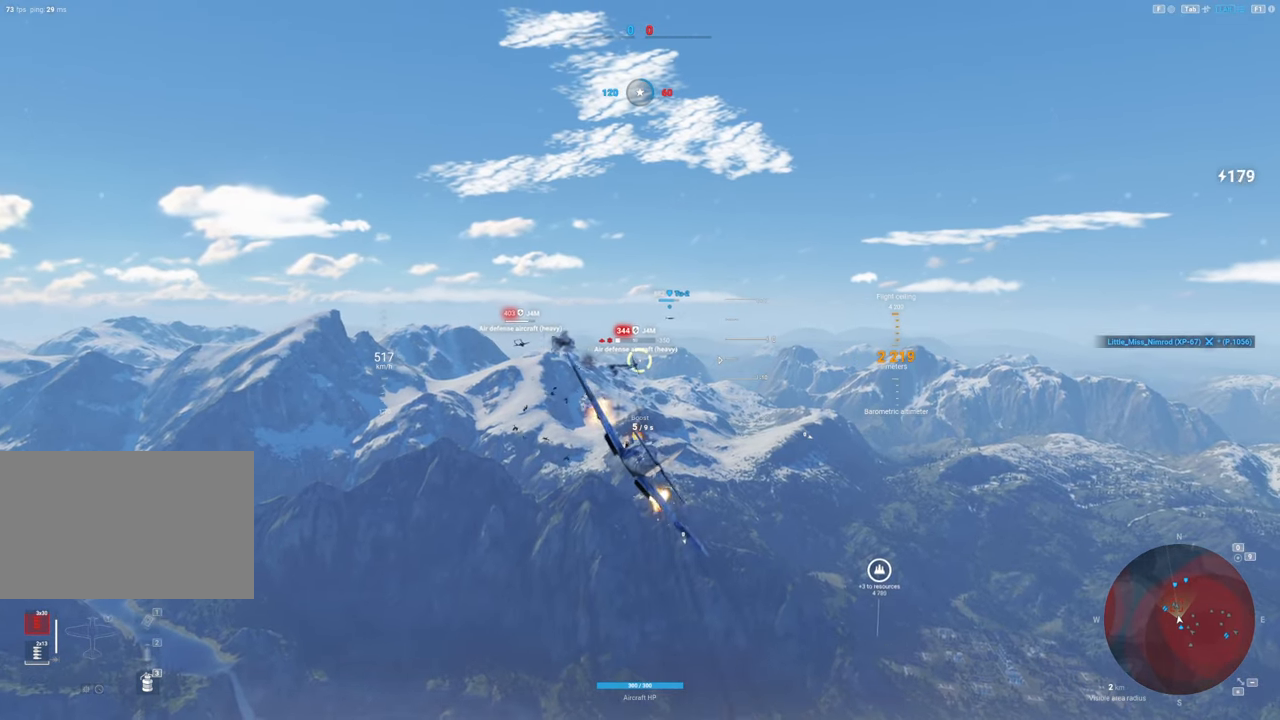
{"keys": [], "mouse": ["left"], "mouse_move": "still", "events": []}
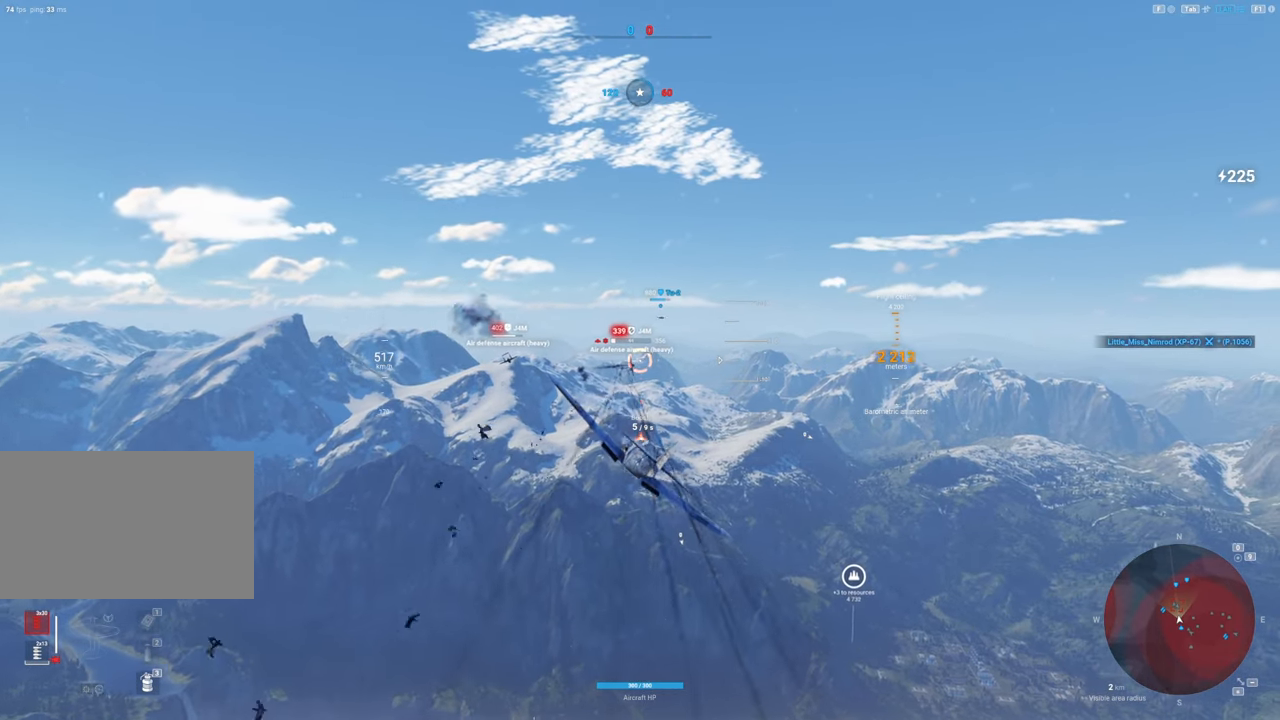
{"keys": ["a"], "mouse": [], "mouse_move": "still", "events": [[450, "mouse_left", "up"], [483, "a", "down"]]}
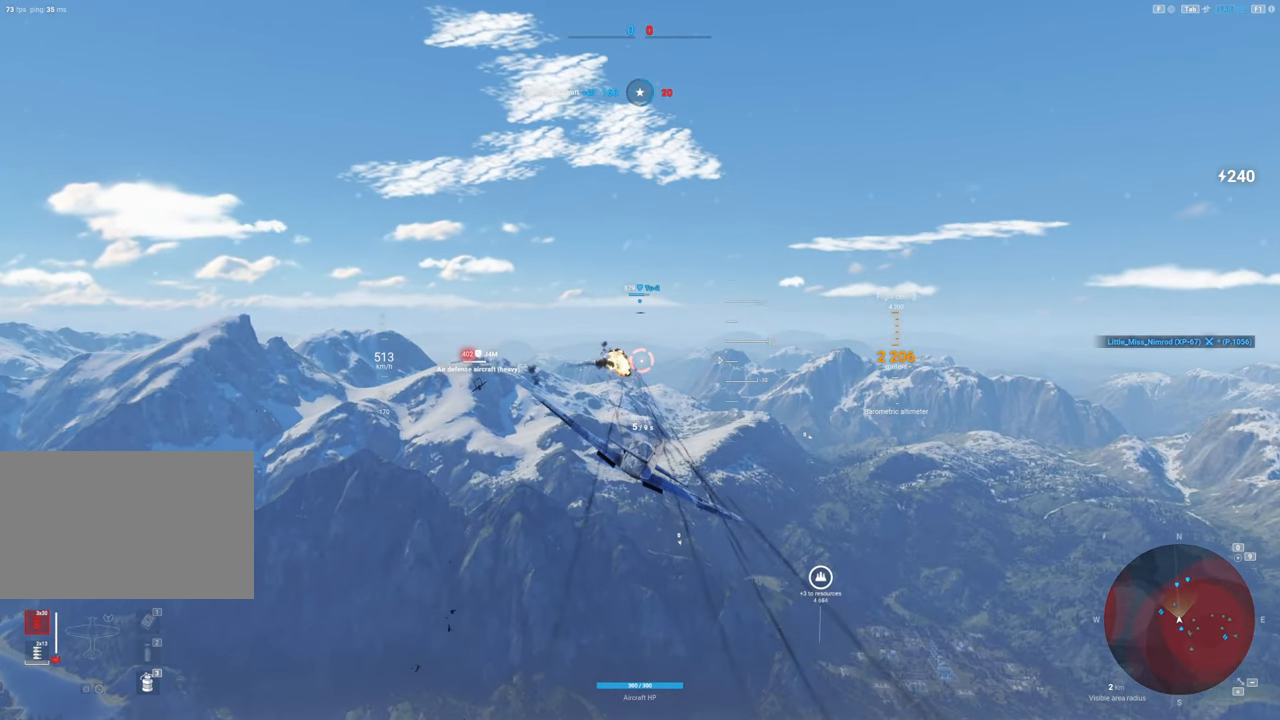
{"keys": [], "mouse": [], "mouse_move": "right", "events": [[217, "a", "up"]]}
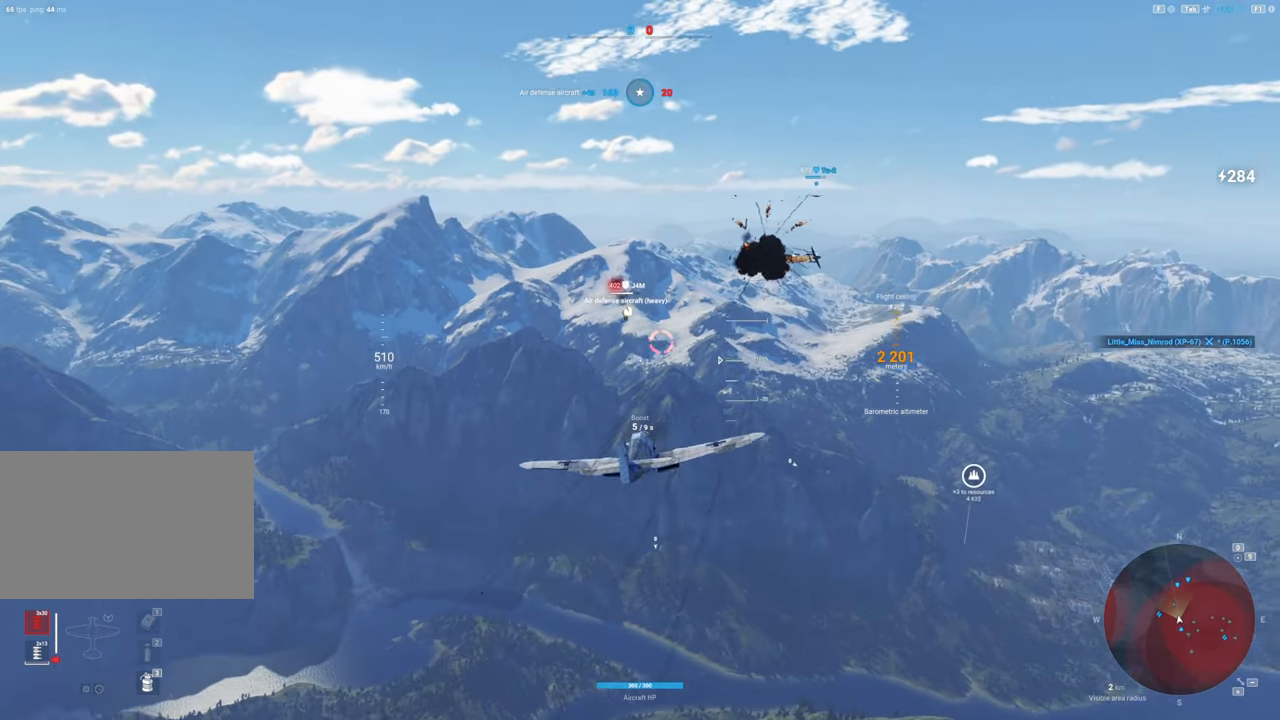
{"keys": ["a"], "mouse": ["left"], "mouse_move": "left", "events": [[383, "a", "down"], [483, "mouse_left", "down"]]}
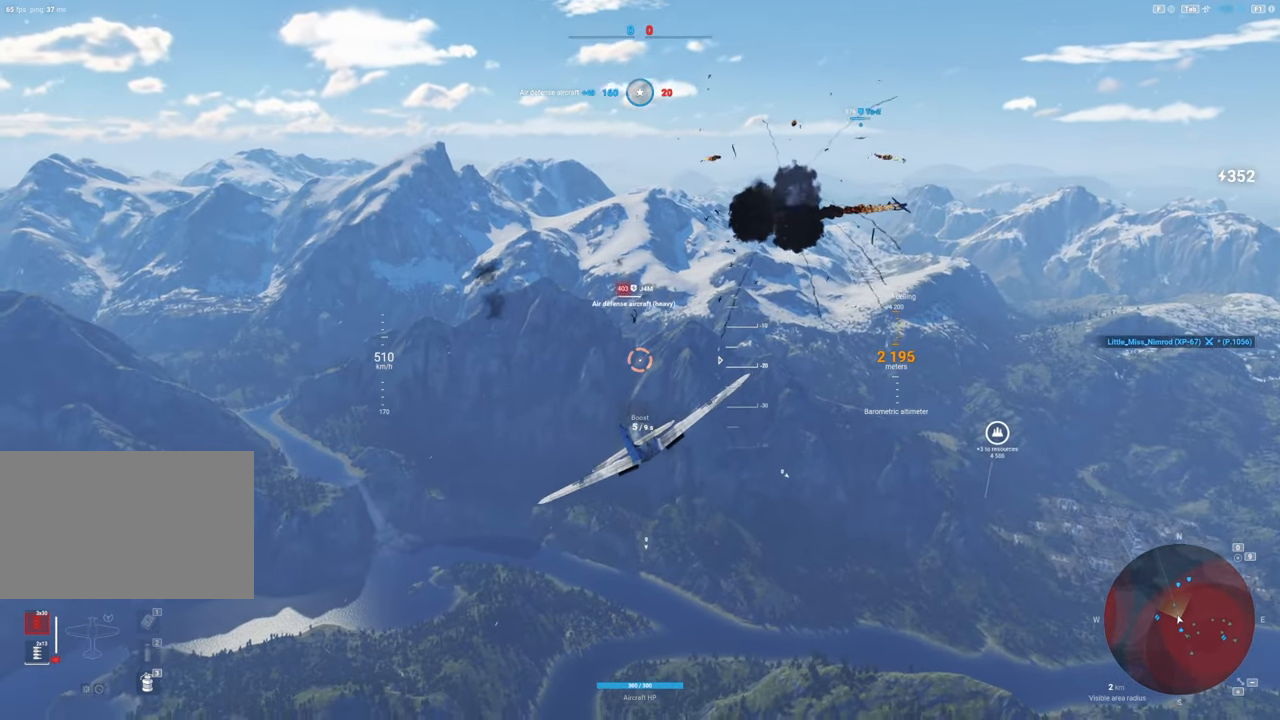
{"keys": ["a"], "mouse": ["left"], "mouse_move": "still", "events": []}
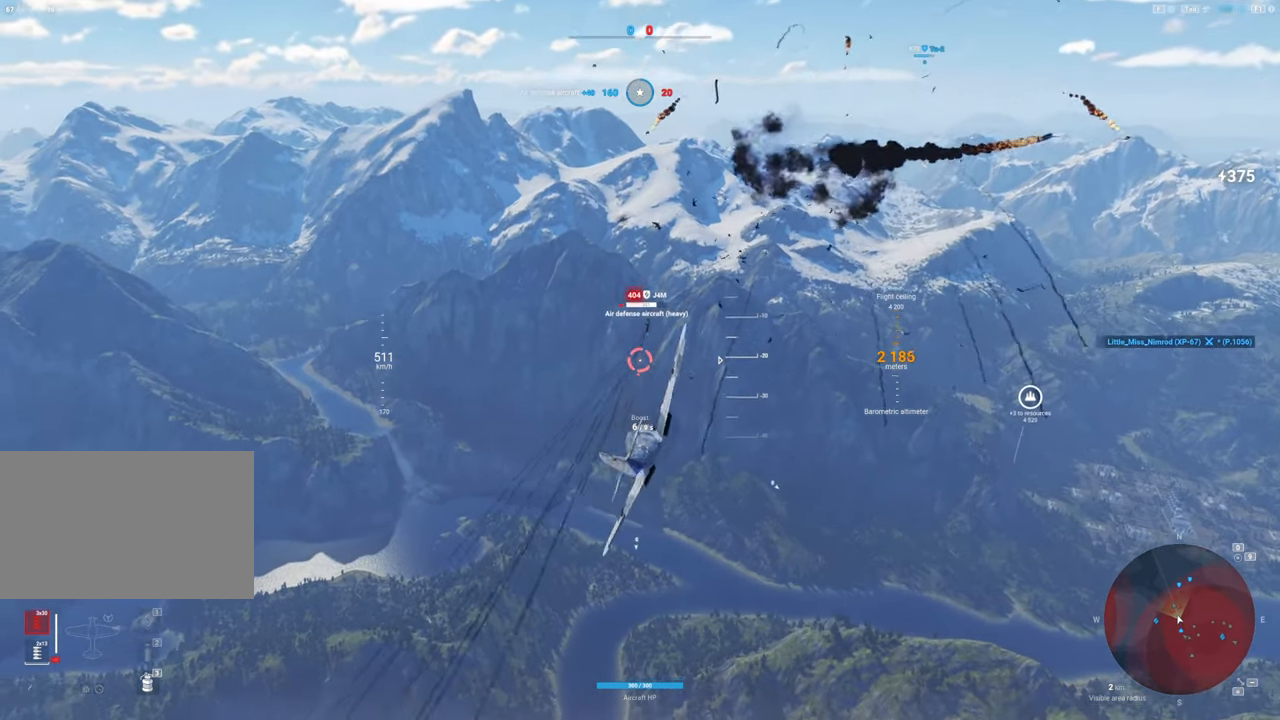
{"keys": [], "mouse": [], "mouse_move": "still", "events": [[317, "a", "up"], [317, "mouse_left", "up"]]}